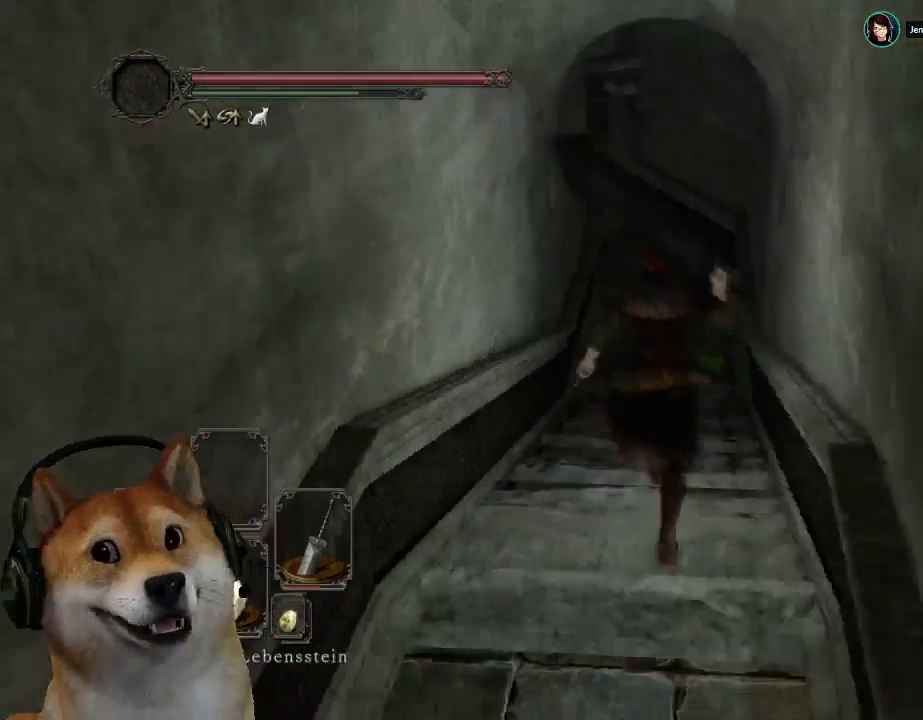
Gameplay with a controller (PlayStation layout); each line is a JSON object with the inputs held at the frame after it. "events" lists button and stick changes between this image and that frame as [ms after this image, input, new state], when the widget could be followed in between. Not read: L2 R2 START.
{"buttons": ["CIRCLE"], "left_stick": "up", "right_stick": "center", "events": [[100, "right_stick", "center"], [133, "CIRCLE", "down"]]}
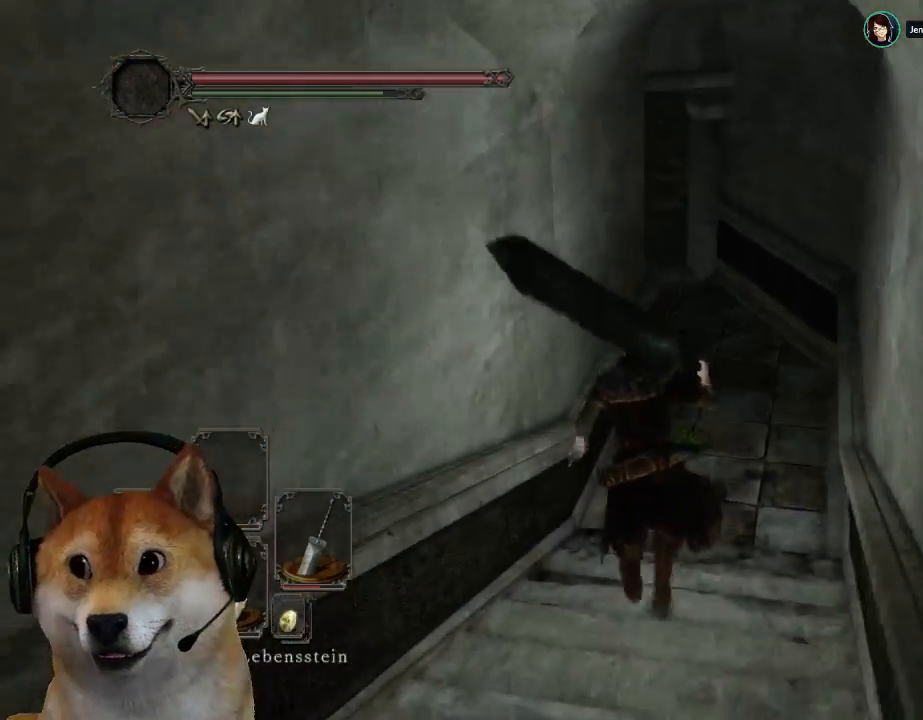
{"buttons": ["CIRCLE"], "left_stick": "up", "right_stick": "center", "events": []}
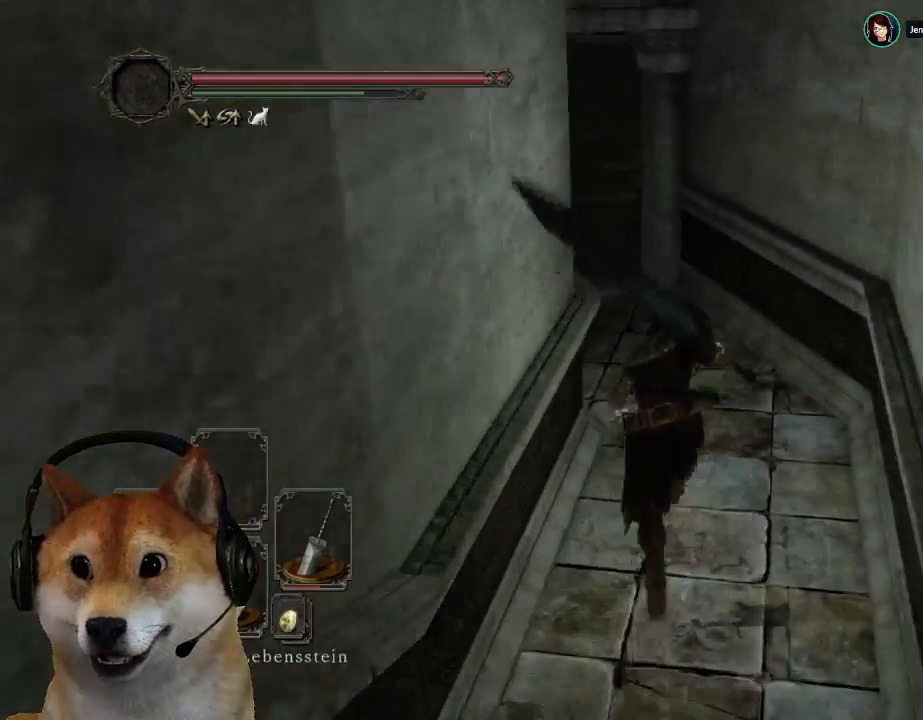
{"buttons": ["CIRCLE"], "left_stick": "up-left", "right_stick": "center", "events": [[300, "left_stick", "up-left"]]}
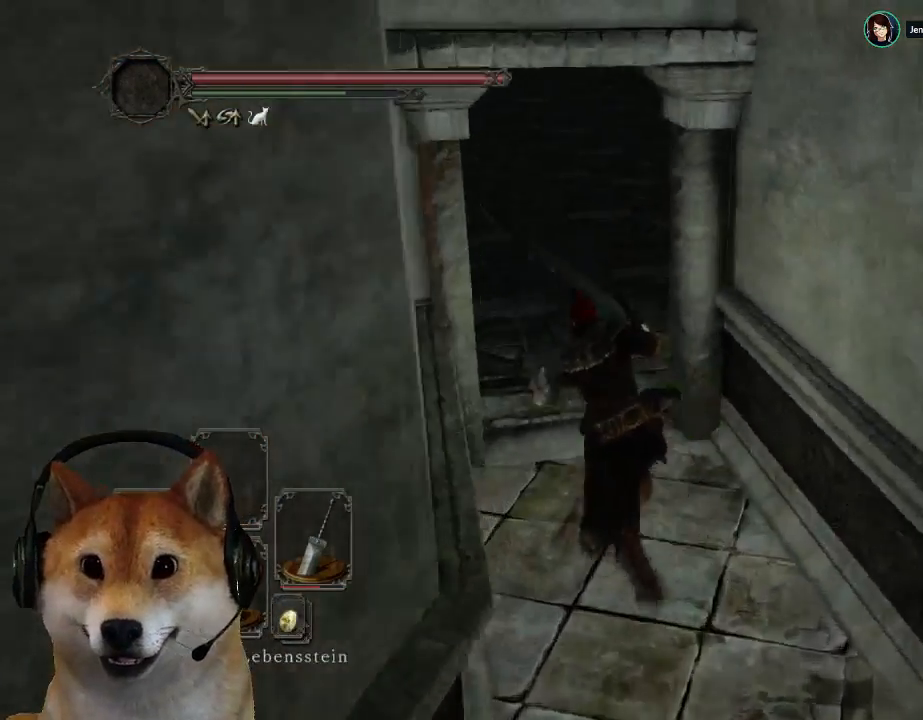
{"buttons": [], "left_stick": "up", "right_stick": "up-right", "events": [[167, "left_stick", "up"], [233, "CIRCLE", "up"], [467, "right_stick", "up-right"]]}
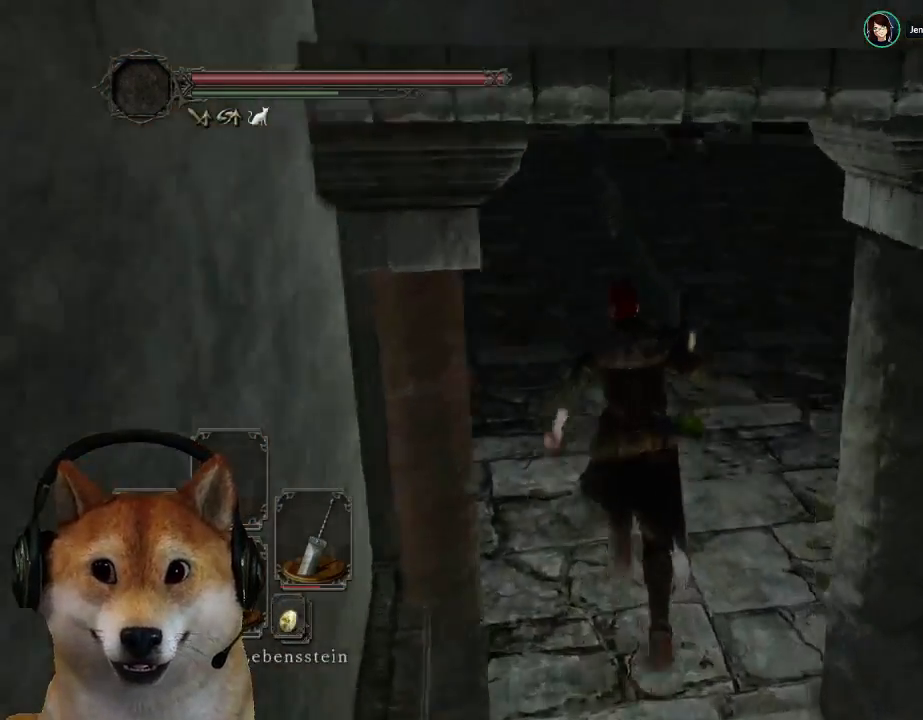
{"buttons": ["CIRCLE"], "left_stick": "up", "right_stick": "center", "events": [[133, "right_stick", "center"], [400, "CIRCLE", "down"]]}
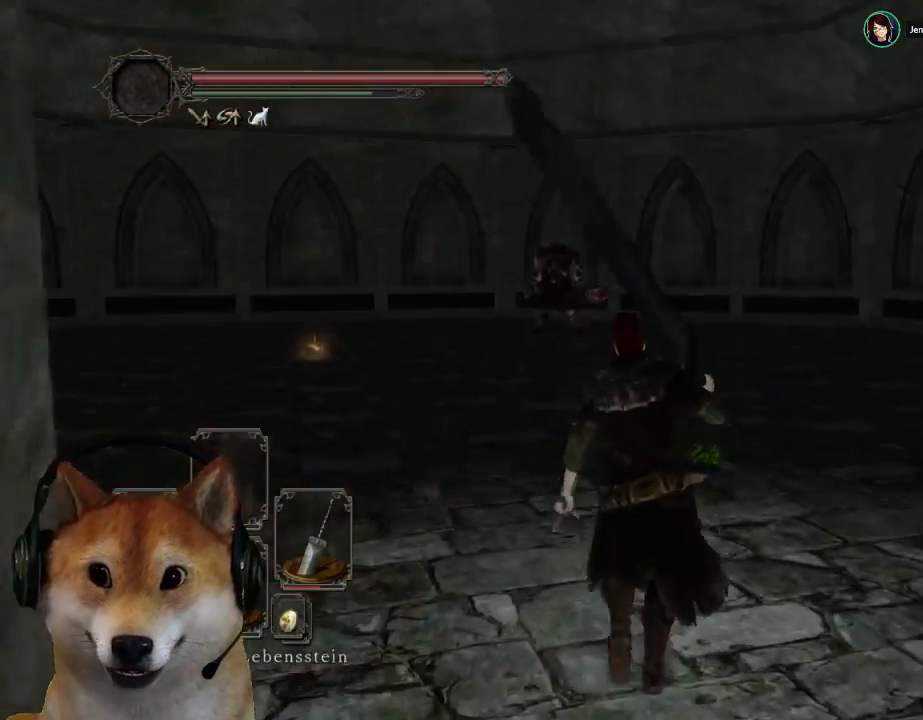
{"buttons": [], "left_stick": "up", "right_stick": "center", "events": [[400, "CIRCLE", "up"]]}
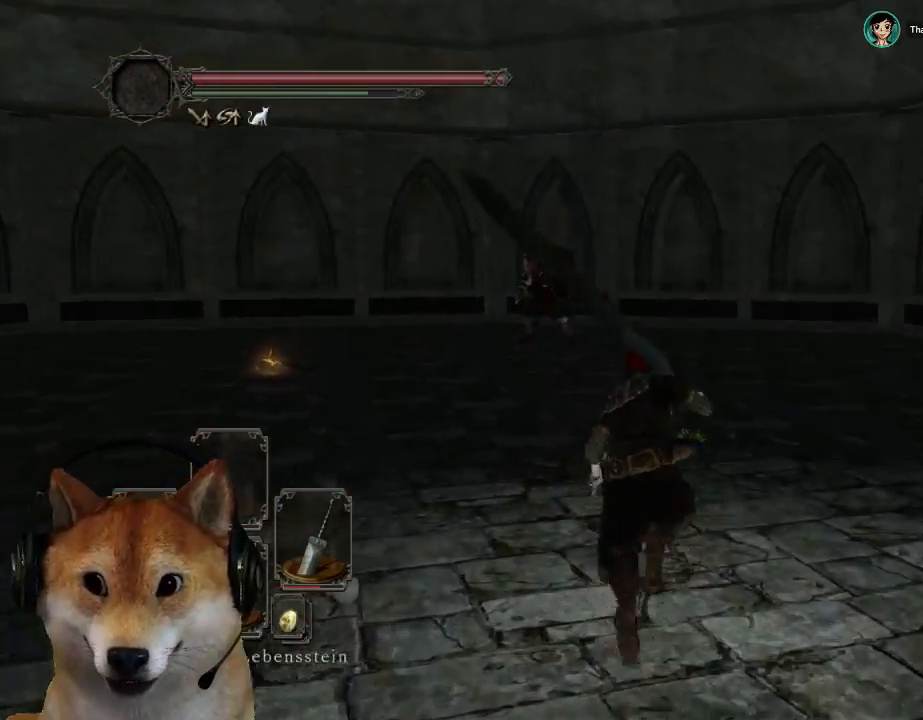
{"buttons": [], "left_stick": "up", "right_stick": "center", "events": [[133, "R3", "down"], [233, "R3", "up"]]}
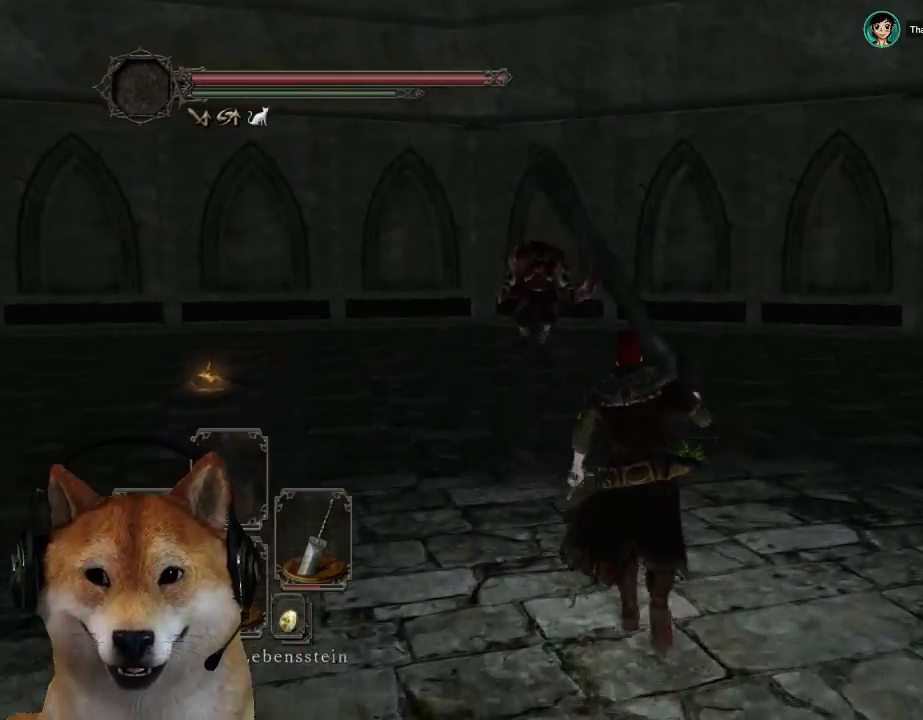
{"buttons": ["R3"], "left_stick": "up", "right_stick": "center", "events": [[67, "R3", "down"], [167, "R3", "up"], [433, "R3", "down"]]}
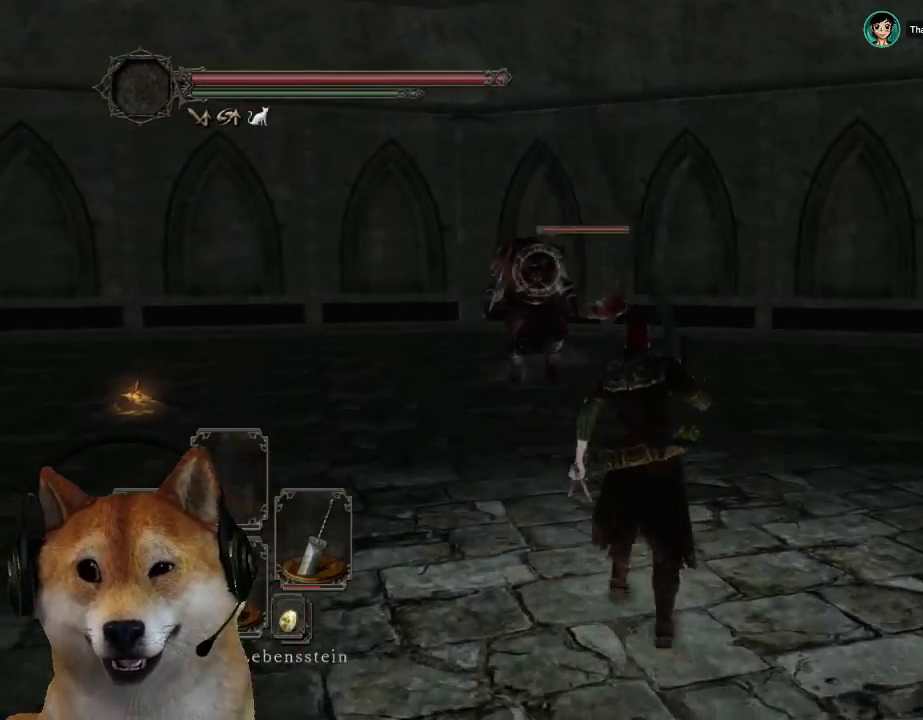
{"buttons": [], "left_stick": "up", "right_stick": "center", "events": [[33, "R3", "up"]]}
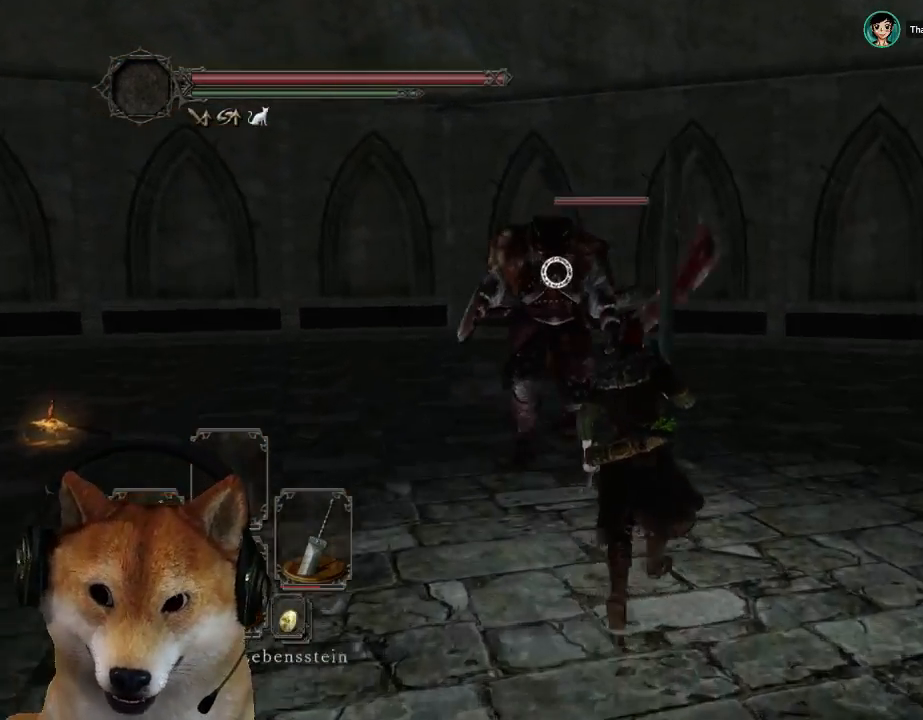
{"buttons": [], "left_stick": "center", "right_stick": "center", "events": [[200, "left_stick", "up-right"], [333, "left_stick", "center"]]}
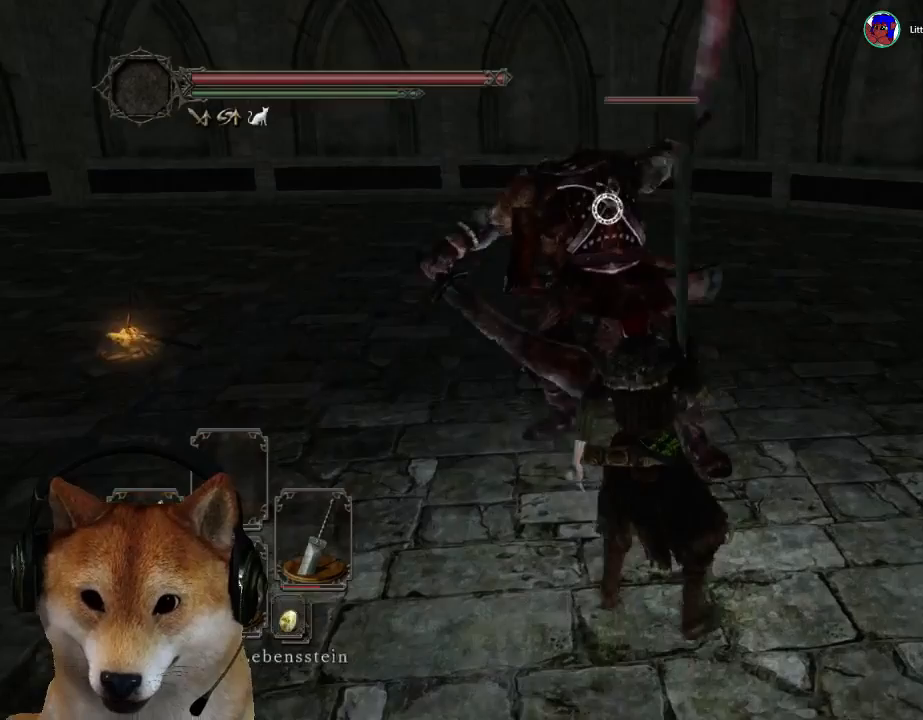
{"buttons": [], "left_stick": "center", "right_stick": "center", "events": []}
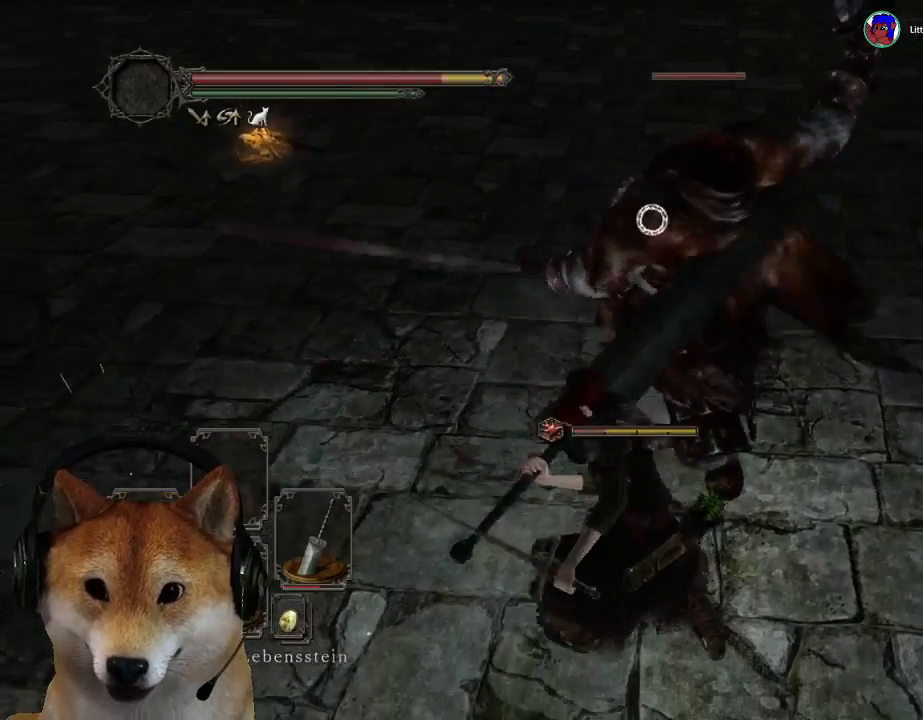
{"buttons": ["CIRCLE"], "left_stick": "down", "right_stick": "center", "events": [[167, "CIRCLE", "down"], [167, "left_stick", "down"], [267, "CIRCLE", "up"], [333, "CIRCLE", "down"], [433, "CIRCLE", "up"], [500, "CIRCLE", "down"]]}
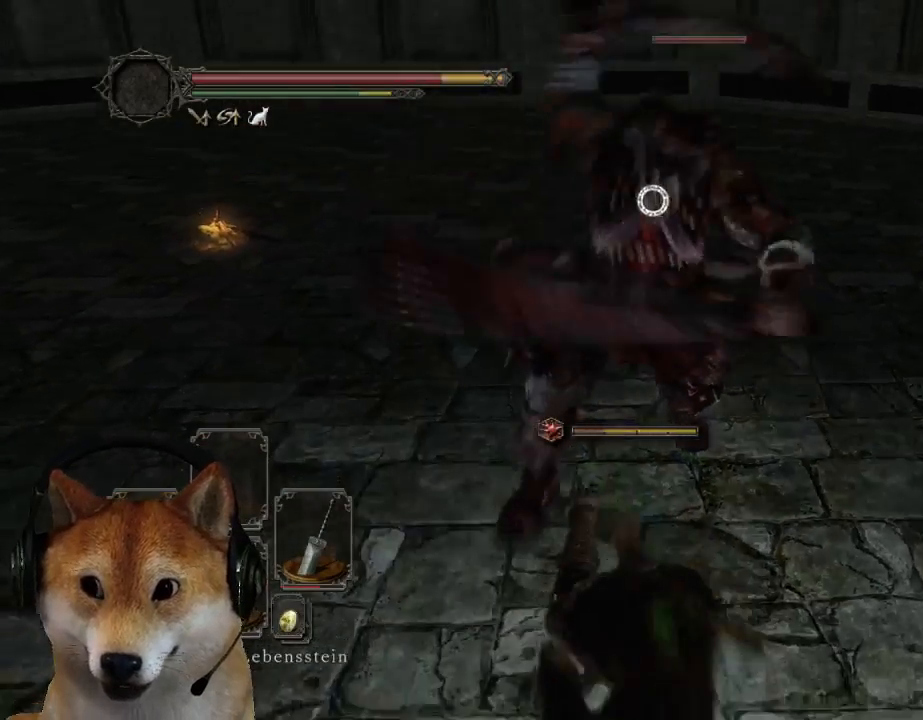
{"buttons": [], "left_stick": "down", "right_stick": "center", "events": [[100, "CIRCLE", "up"]]}
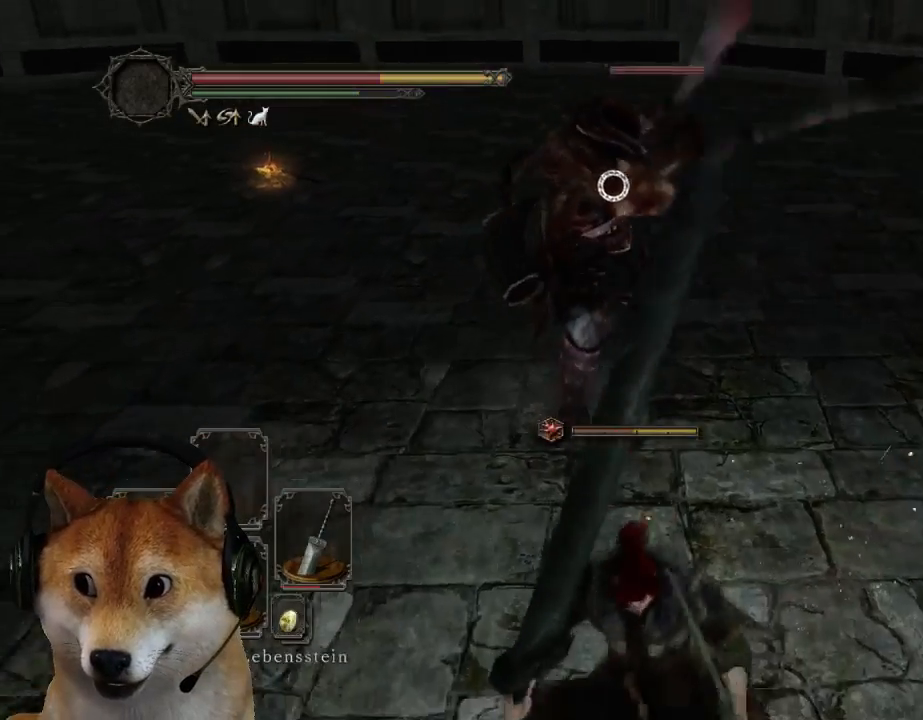
{"buttons": [], "left_stick": "down", "right_stick": "center", "events": [[400, "SQUARE", "down"], [467, "SQUARE", "up"]]}
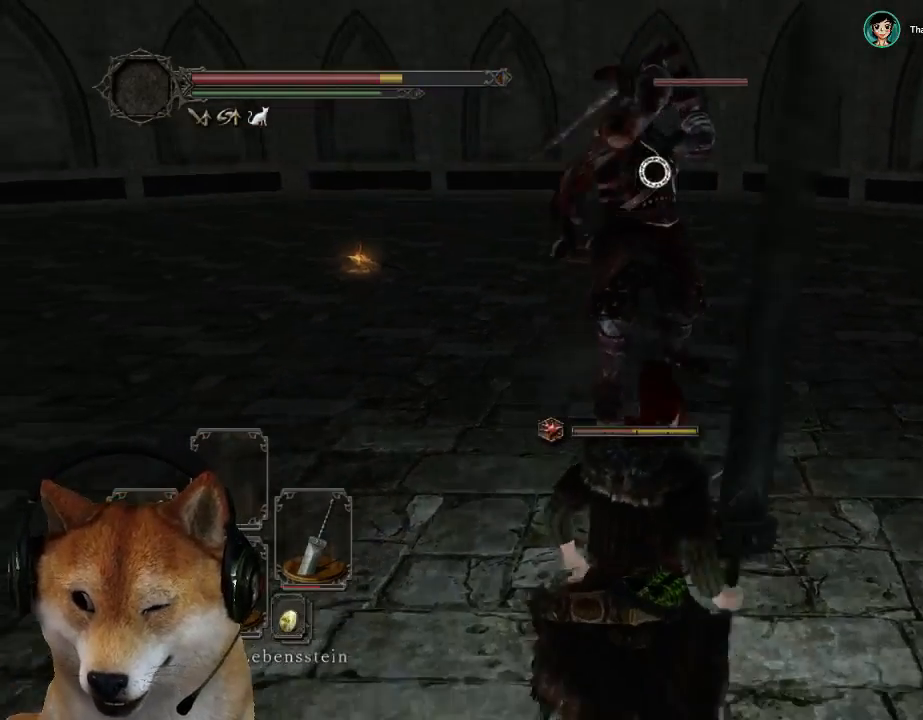
{"buttons": [], "left_stick": "center", "right_stick": "center", "events": [[100, "left_stick", "down-left"], [367, "left_stick", "center"]]}
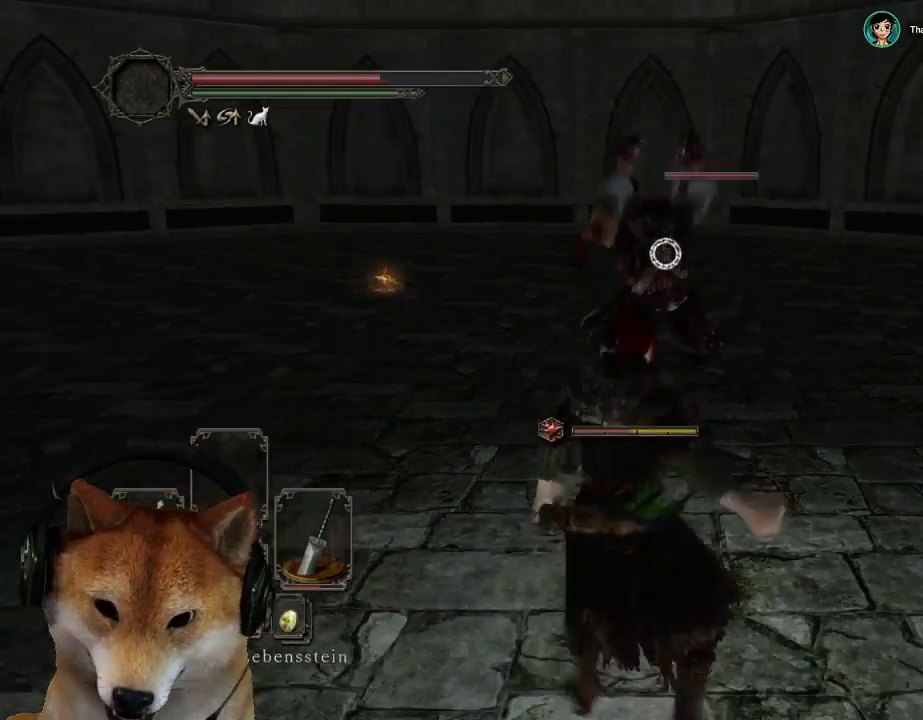
{"buttons": [], "left_stick": "up", "right_stick": "center", "events": [[333, "left_stick", "up"]]}
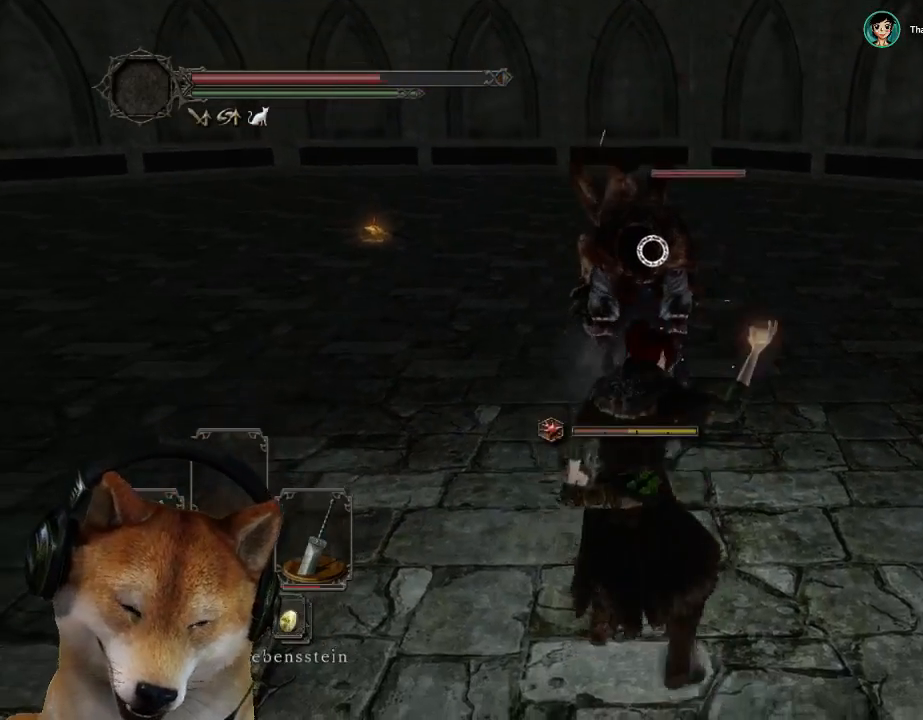
{"buttons": [], "left_stick": "center", "right_stick": "center", "events": [[300, "left_stick", "center"]]}
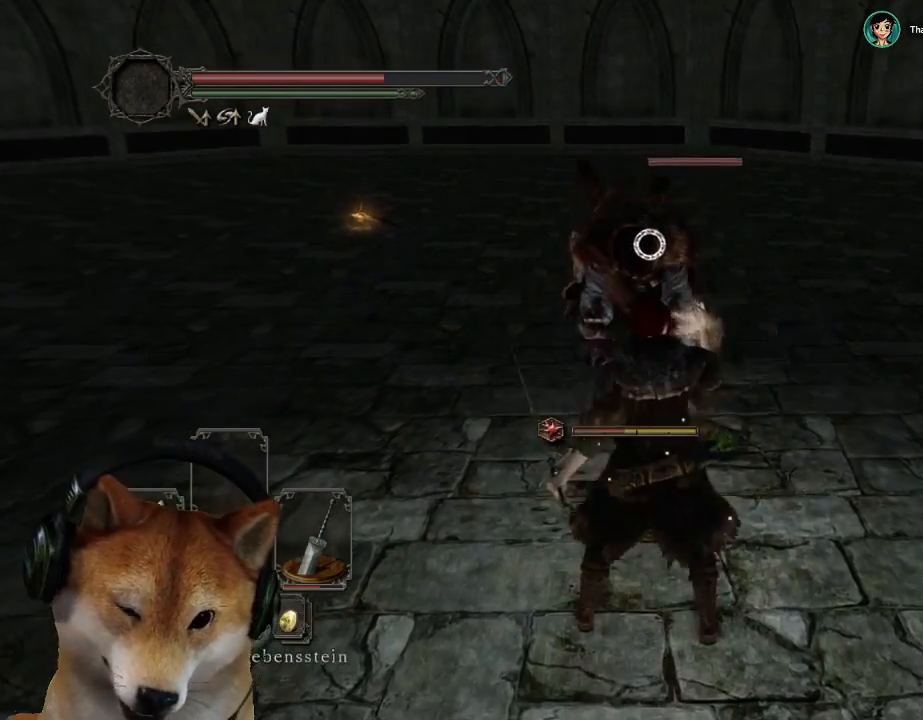
{"buttons": [], "left_stick": "up", "right_stick": "center", "events": [[167, "left_stick", "up"]]}
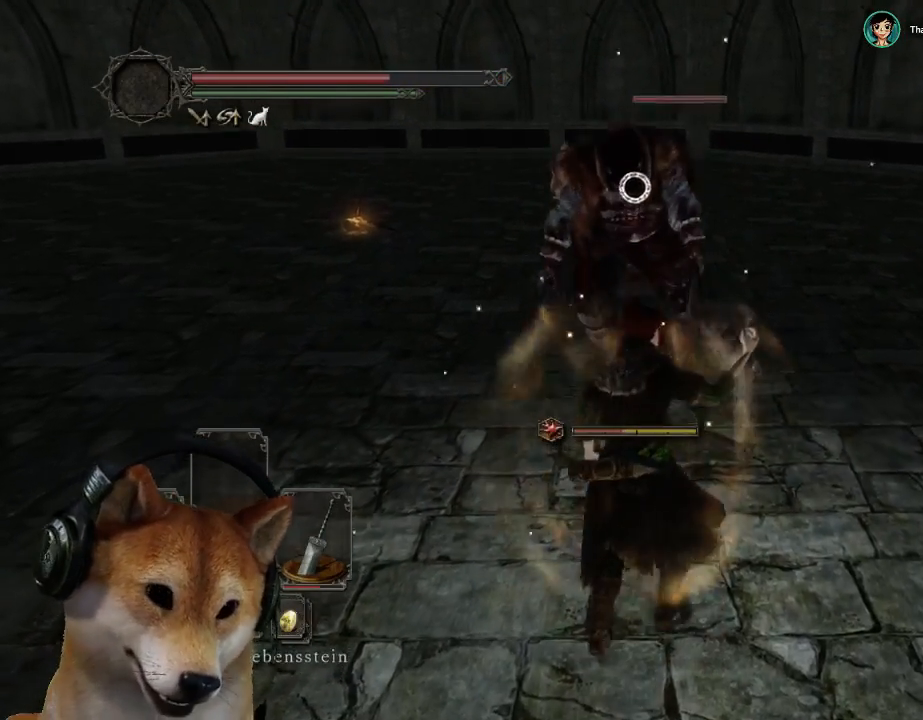
{"buttons": [], "left_stick": "up-right", "right_stick": "center", "events": [[167, "left_stick", "up-right"]]}
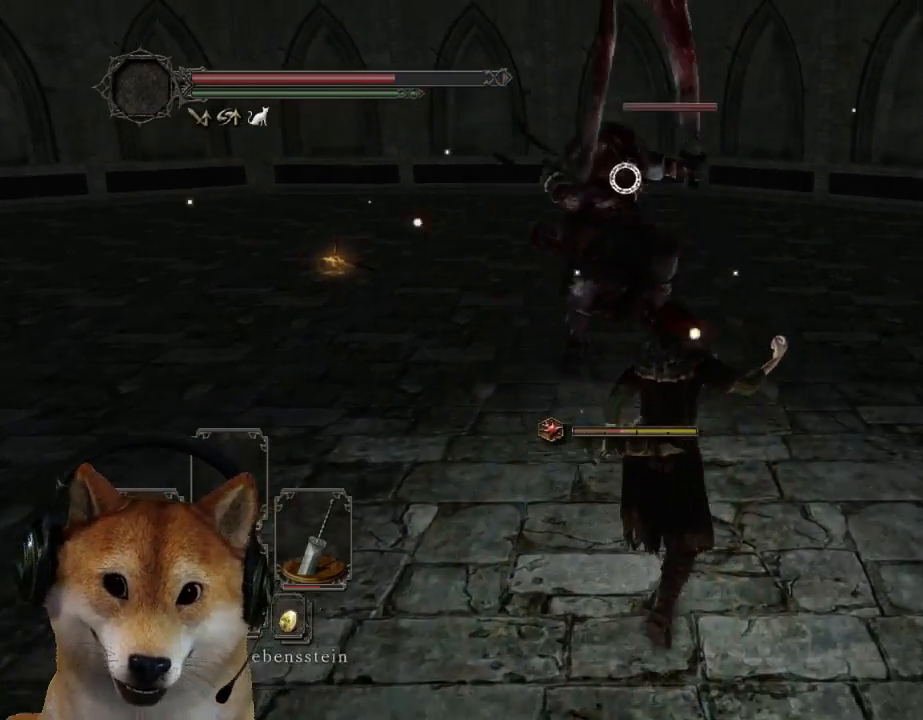
{"buttons": [], "left_stick": "up", "right_stick": "center", "events": [[200, "left_stick", "up"]]}
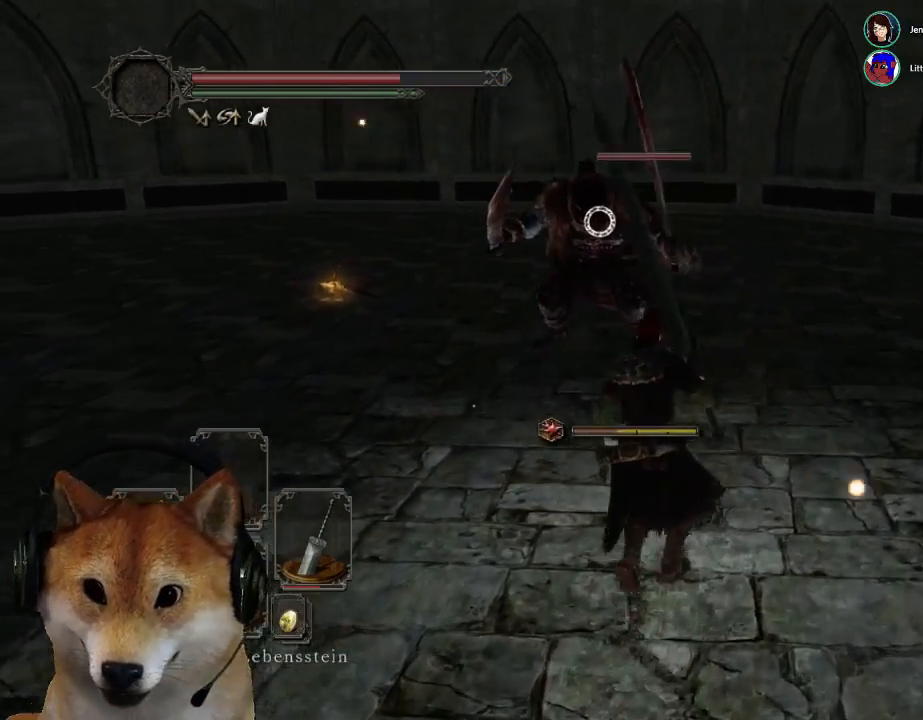
{"buttons": [], "left_stick": "up-right", "right_stick": "center", "events": [[433, "left_stick", "up-right"]]}
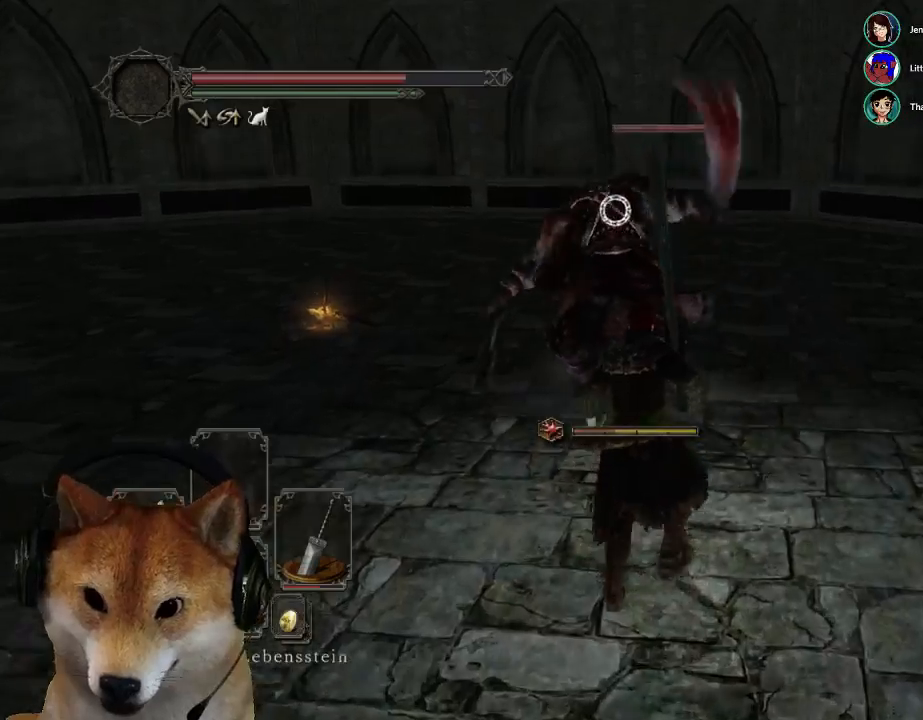
{"buttons": [], "left_stick": "center", "right_stick": "center", "events": [[233, "left_stick", "center"]]}
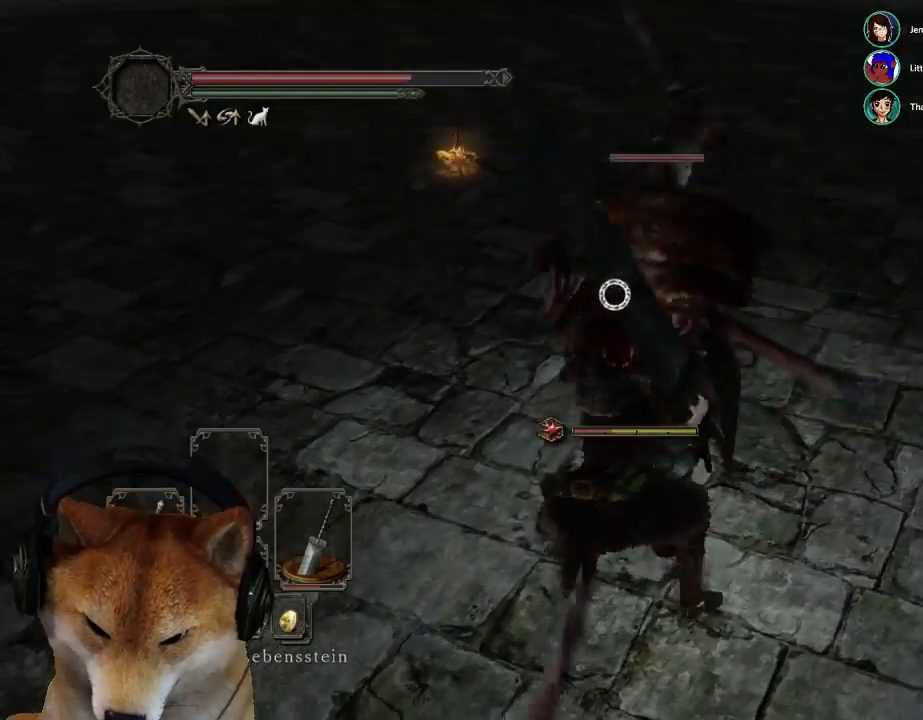
{"buttons": [], "left_stick": "down", "right_stick": "center", "events": [[167, "left_stick", "down"], [233, "CIRCLE", "down"], [333, "CIRCLE", "up"]]}
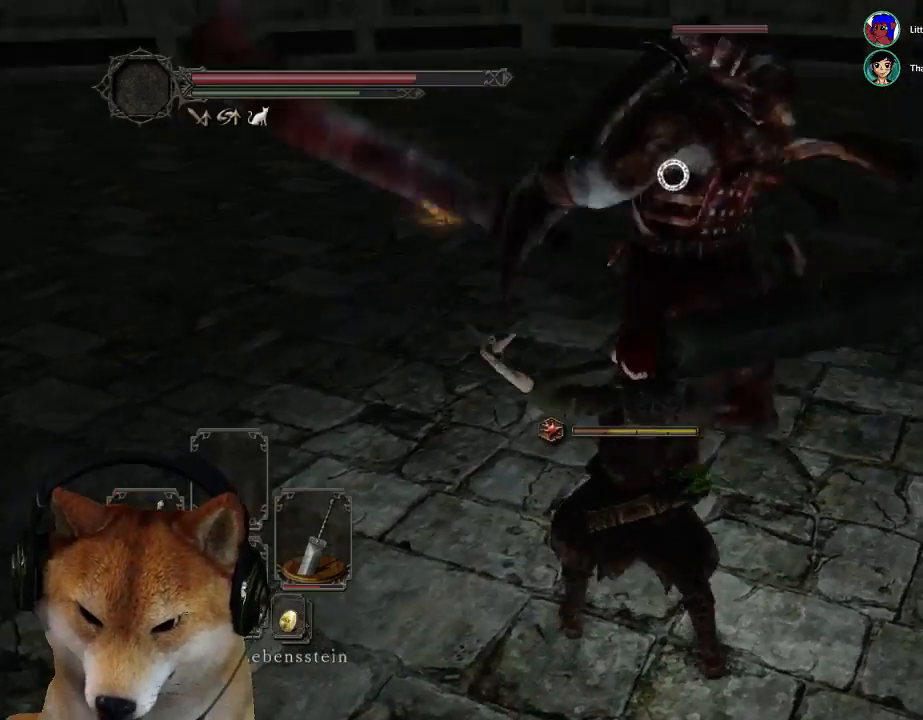
{"buttons": [], "left_stick": "down-left", "right_stick": "center", "events": [[67, "CIRCLE", "down"], [167, "CIRCLE", "up"], [233, "CIRCLE", "down"], [333, "CIRCLE", "up"], [400, "CIRCLE", "down"], [400, "left_stick", "down-left"], [500, "CIRCLE", "up"]]}
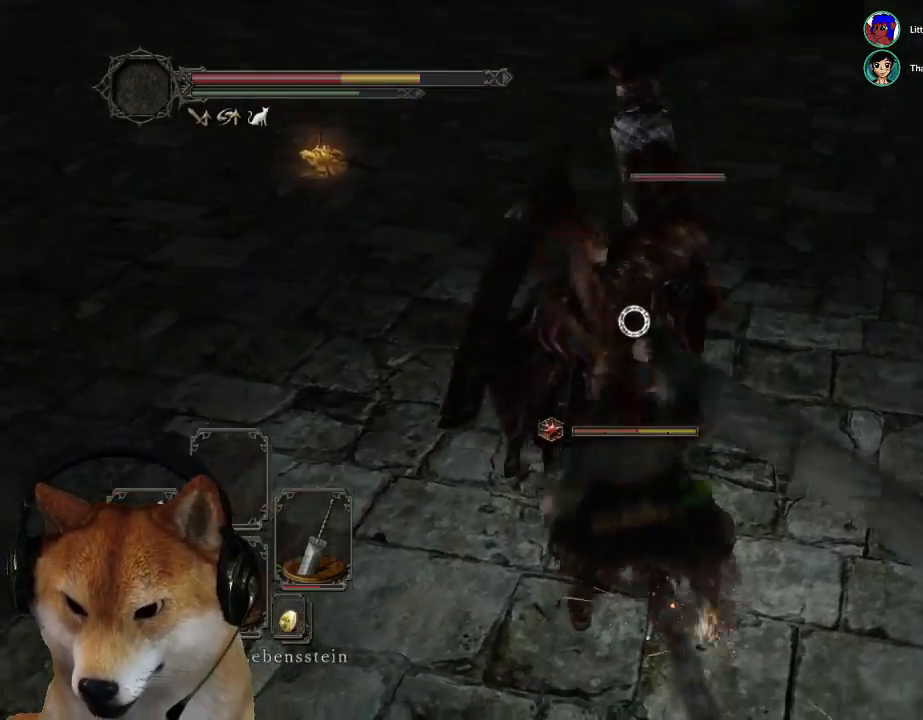
{"buttons": ["CIRCLE"], "left_stick": "down-left", "right_stick": "center", "events": [[467, "CIRCLE", "down"]]}
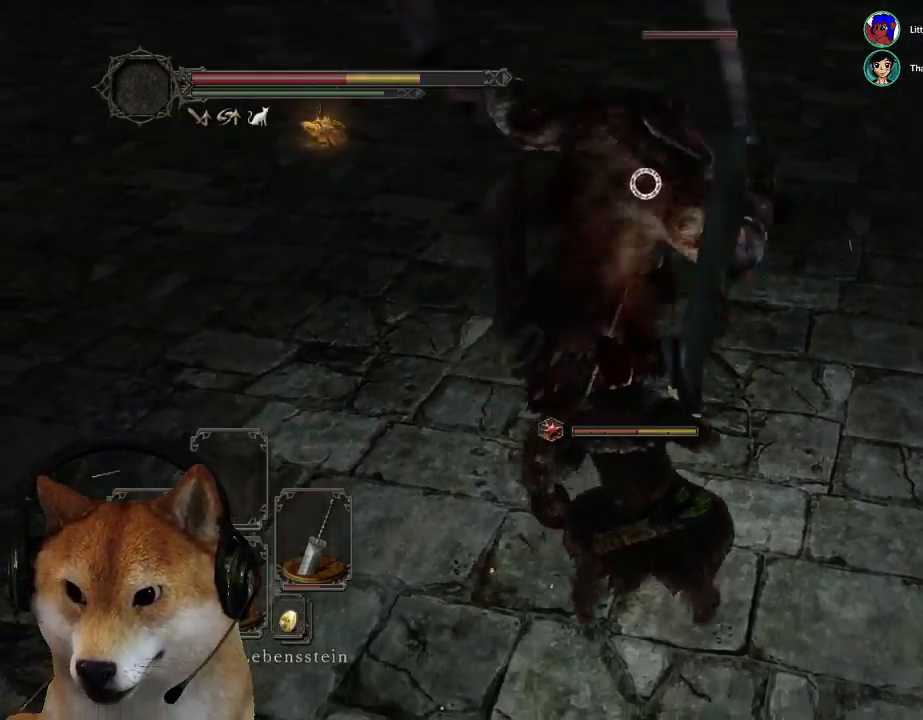
{"buttons": [], "left_stick": "down-left", "right_stick": "center", "events": [[67, "CIRCLE", "up"], [167, "CIRCLE", "down"], [233, "CIRCLE", "up"]]}
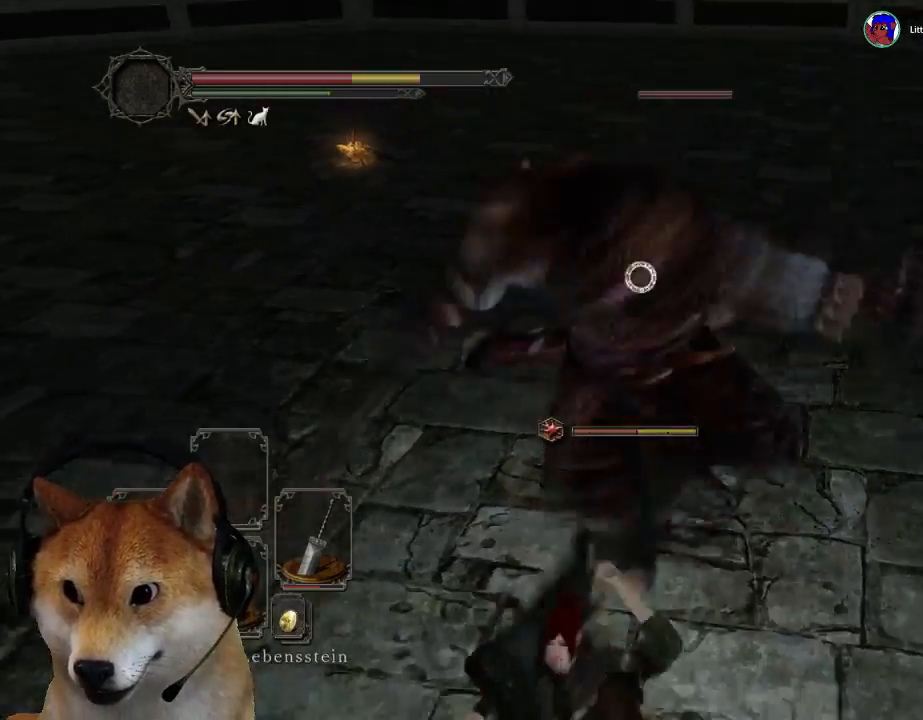
{"buttons": [], "left_stick": "down-left", "right_stick": "center", "events": [[233, "CIRCLE", "down"], [300, "CIRCLE", "up"], [400, "CIRCLE", "down"], [467, "CIRCLE", "up"]]}
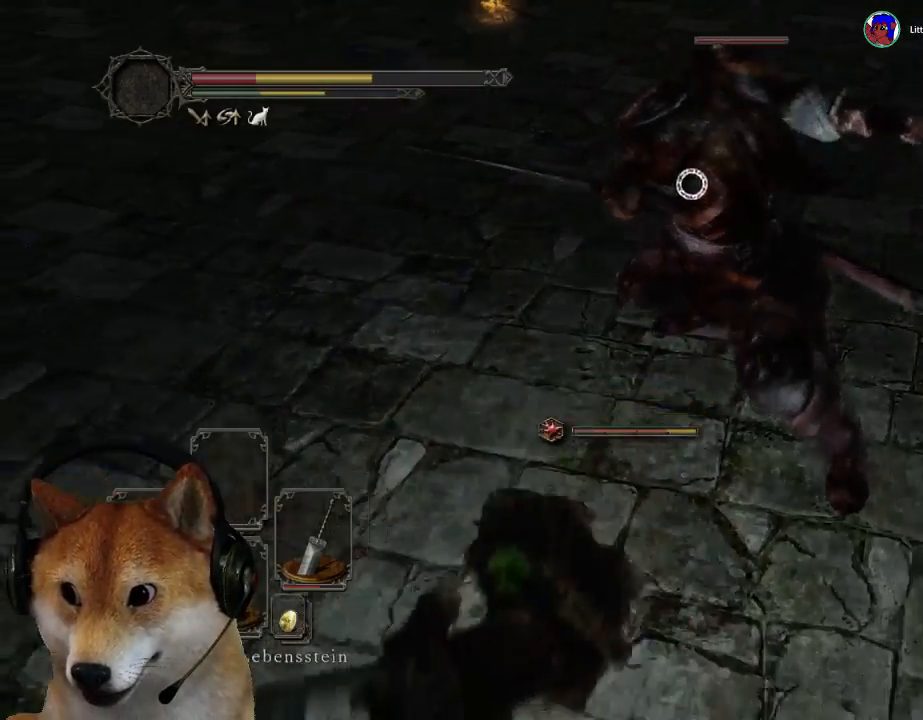
{"buttons": [], "left_stick": "left", "right_stick": "left", "events": [[200, "R3", "down"], [233, "left_stick", "left"], [233, "right_stick", "up"], [300, "R3", "up"], [400, "right_stick", "left"]]}
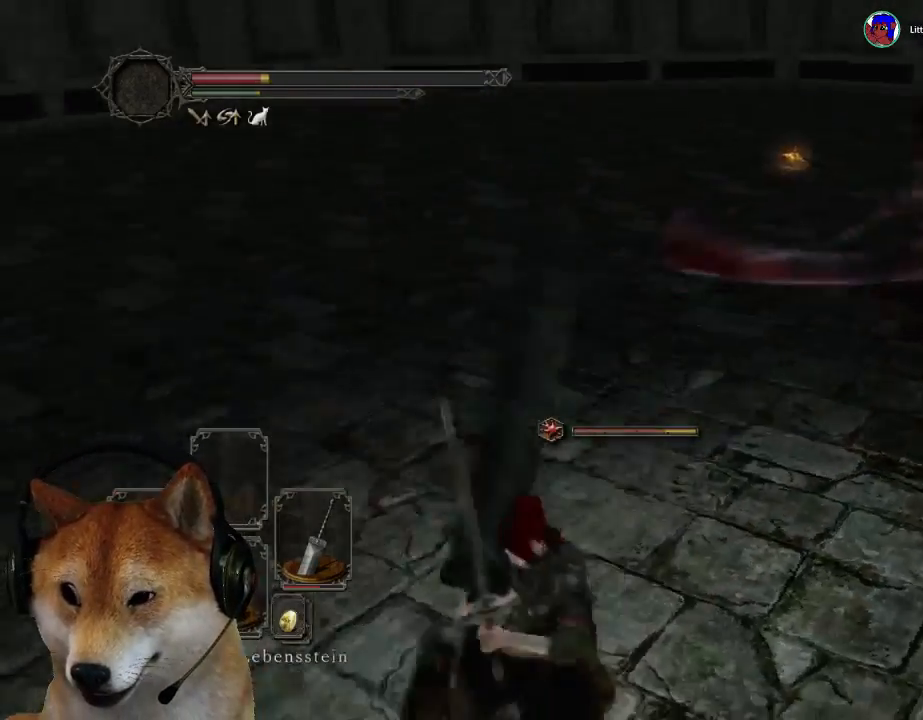
{"buttons": ["CIRCLE"], "left_stick": "up-left", "right_stick": "center", "events": [[67, "left_stick", "up-left"], [267, "right_stick", "center"], [300, "CIRCLE", "down"]]}
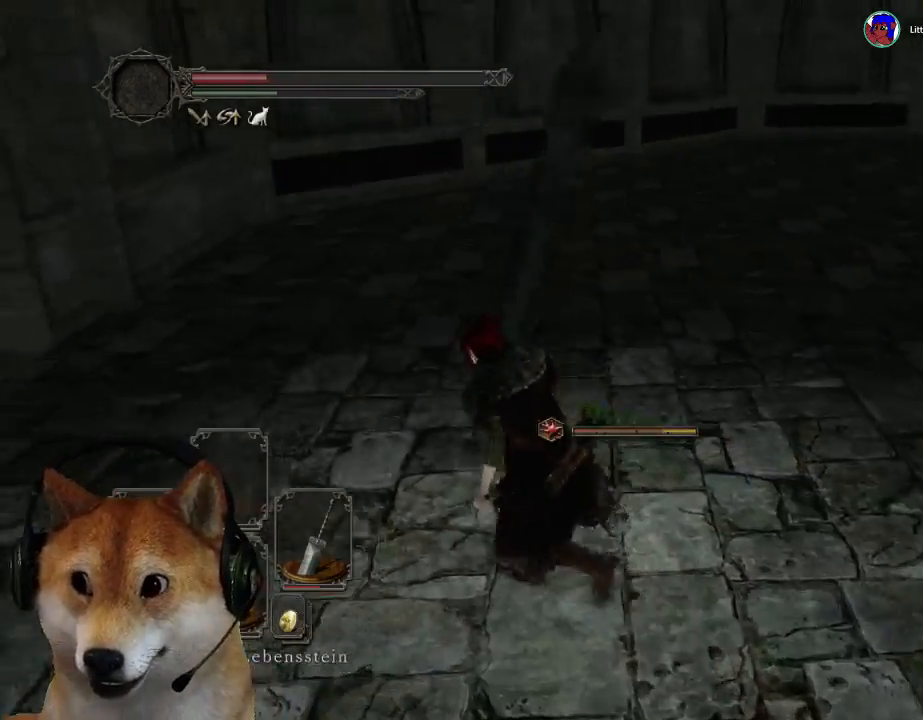
{"buttons": ["CIRCLE"], "left_stick": "up-left", "right_stick": "center", "events": []}